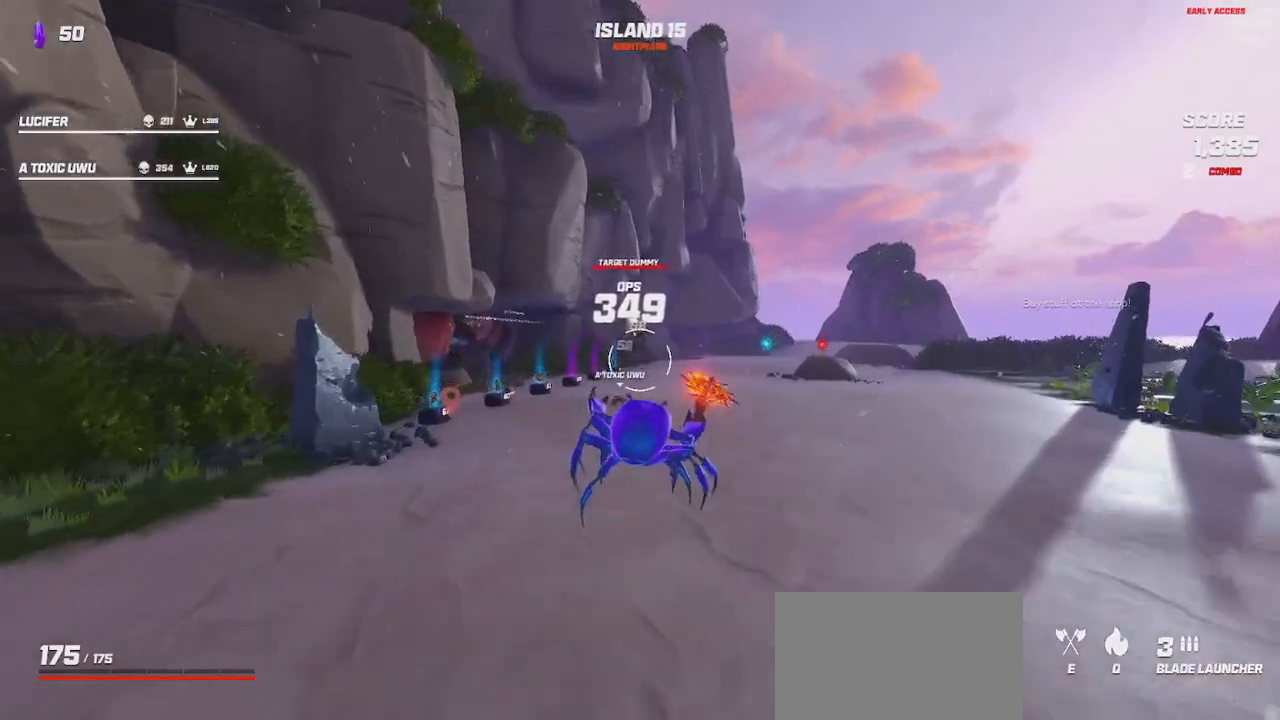
Gameplay with keyboard and mouse; each line is a JSON object with the keys and mouse buttons held at the frame after it. "events" lists presses ("down") and releases ("up") of "a", "ctrl", "d", "e", "q", "s", "shift", "space", "w", "mouse_left", "mouse_wheel", "mouse_right", "mouse_mb4" and "mouse_mb5" between this image and that frame as [ms after this image, input, new state], when the widget could be followed in between. "mouse_left", "mouse_wheel", "mouse_right", "mouse_mb4", "mouse_mb5" = the "left", "wheel", "right", "mb4", "mb5" buttons of the "mouse" list. No other keys are recorded. "wheel" means that the mouse wheel is clicked or scrolled. Mouse movement is not recorded.
{"keys": ["d", "w"], "mouse": [], "events": [[50, "space", "down"], [133, "space", "up"], [283, "mouse_left", "down"], [317, "mouse_left", "up"]]}
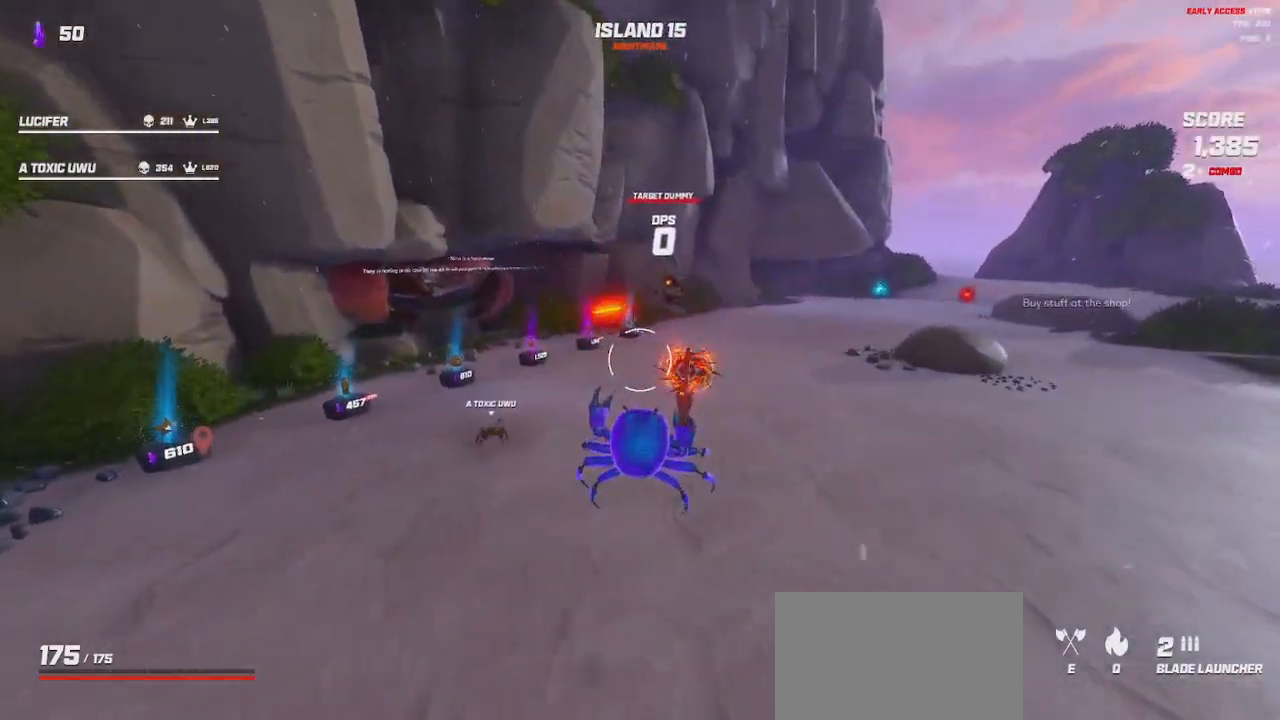
{"keys": ["d", "w"], "mouse": [], "events": [[283, "mouse_left", "down"], [333, "mouse_left", "up"], [383, "space", "down"], [483, "space", "up"]]}
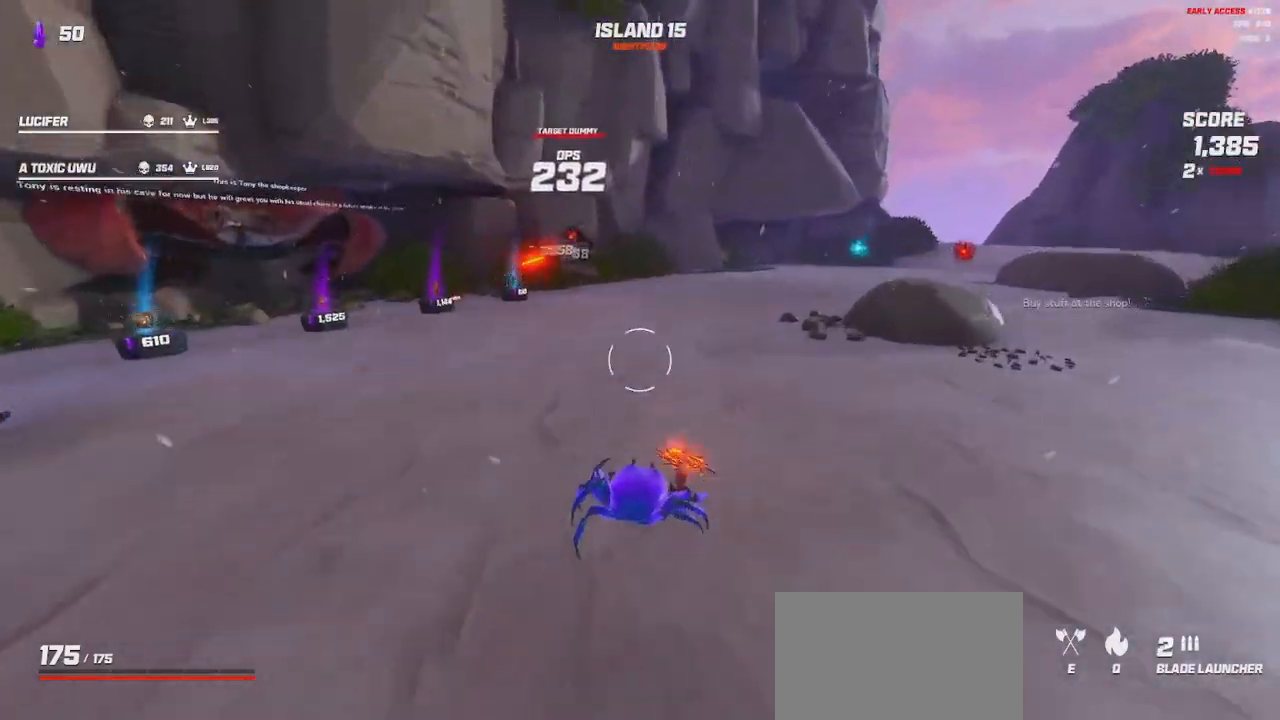
{"keys": ["d", "w"], "mouse": [], "events": [[217, "space", "down"], [333, "mouse_left", "down"], [350, "space", "up"], [400, "mouse_left", "up"]]}
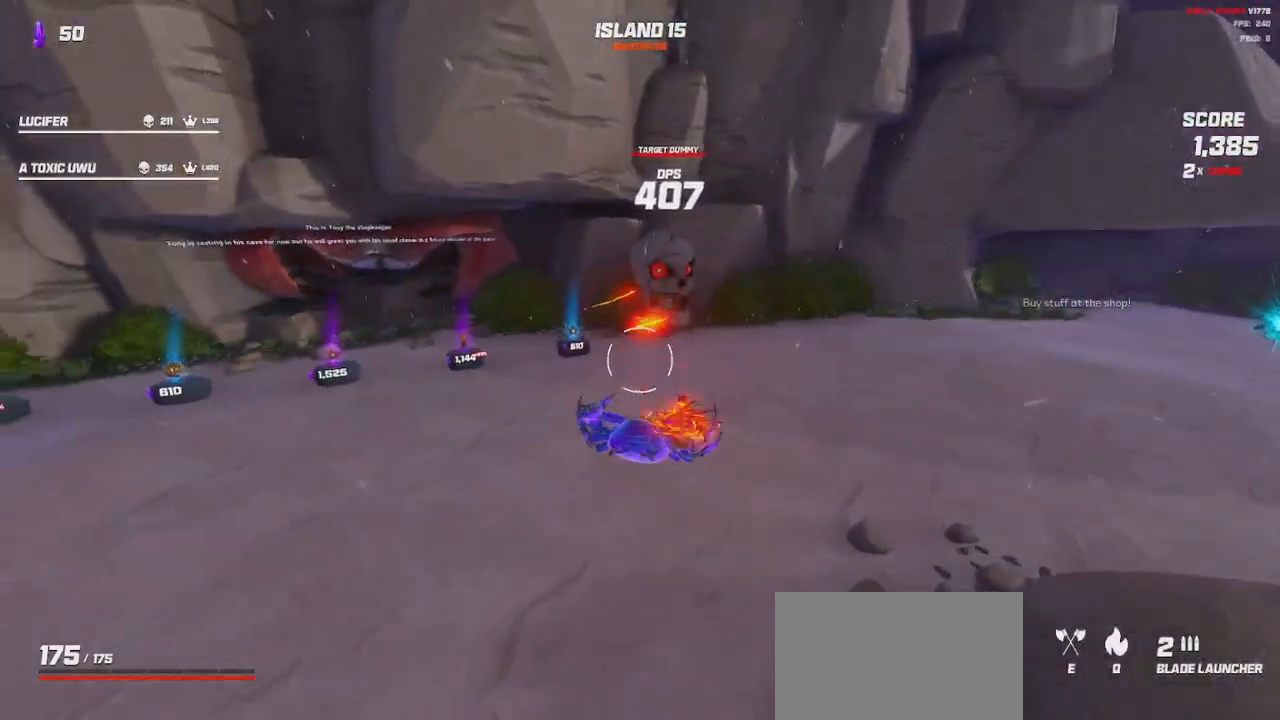
{"keys": ["a", "shift", "w"], "mouse": [], "events": [[133, "w", "up"], [350, "mouse_left", "down"], [400, "mouse_left", "up"], [417, "w", "down"], [433, "a", "down"], [467, "d", "up"], [483, "shift", "down"]]}
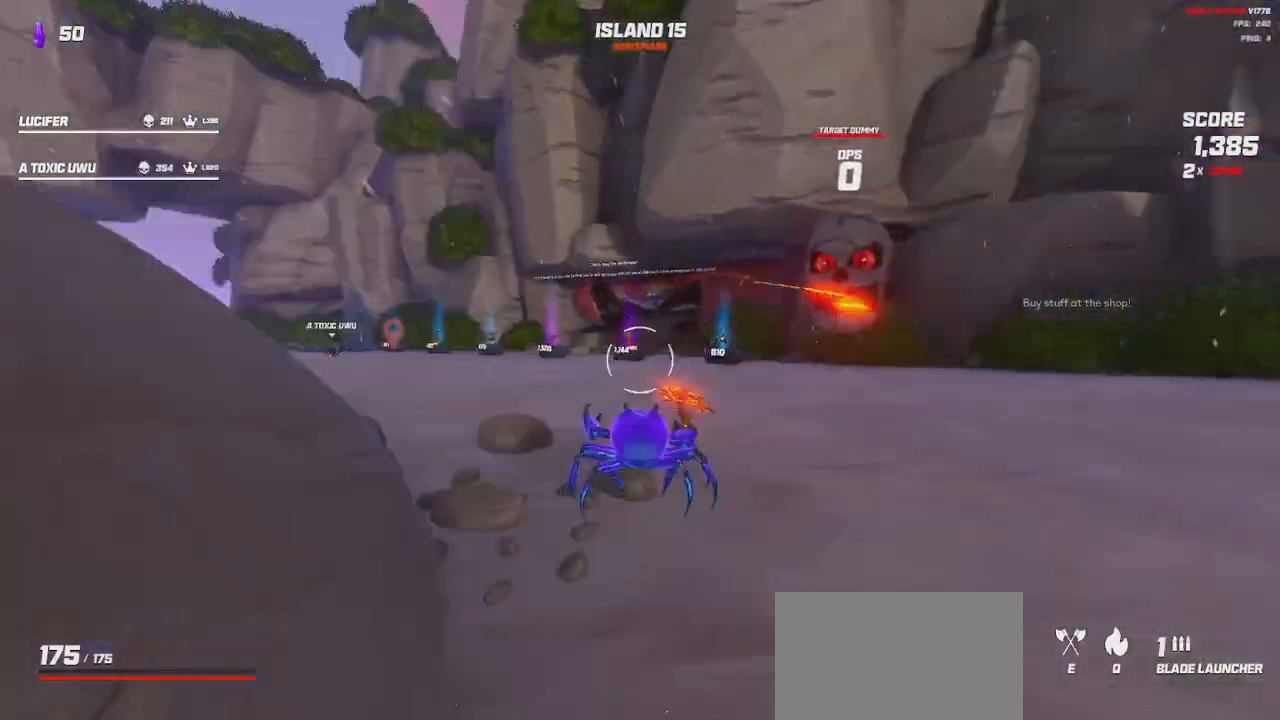
{"keys": ["a", "shift"], "mouse": [], "events": [[133, "a", "up"], [333, "space", "down"], [417, "a", "down"], [467, "space", "up"], [483, "w", "up"]]}
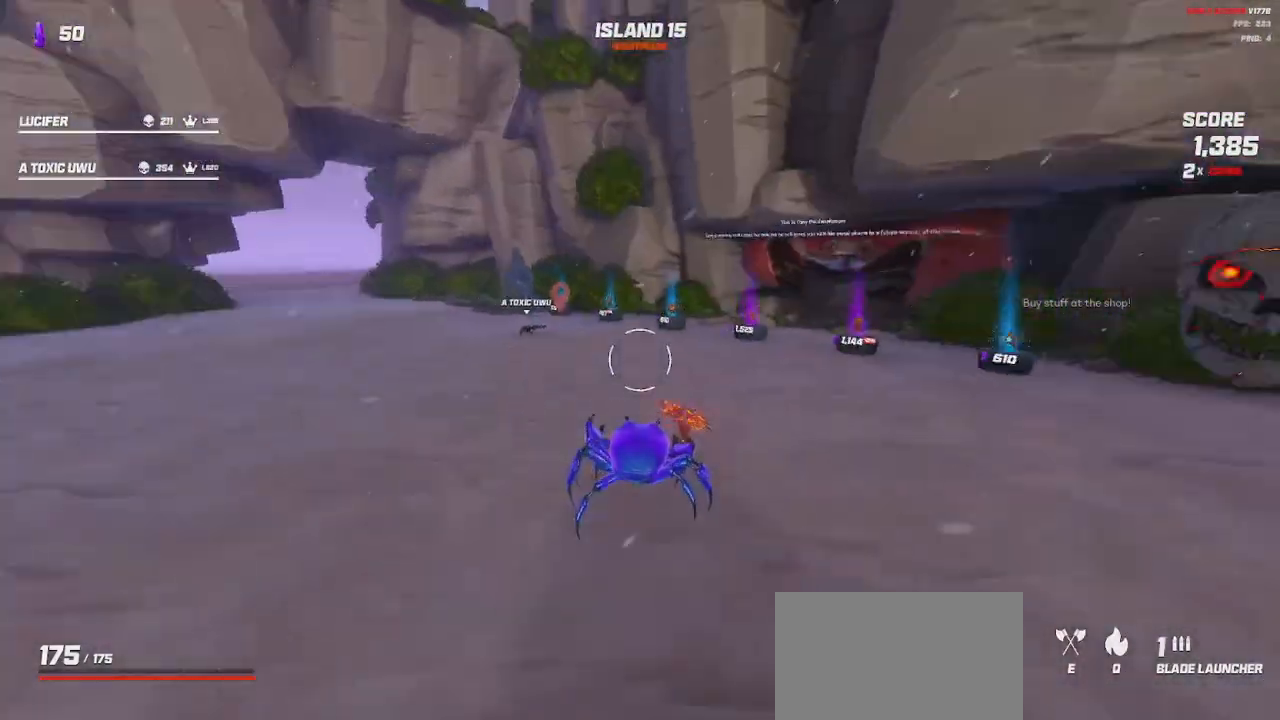
{"keys": ["a", "s"], "mouse": [], "events": [[50, "shift", "up"], [233, "space", "down"], [267, "s", "down"], [333, "space", "up"]]}
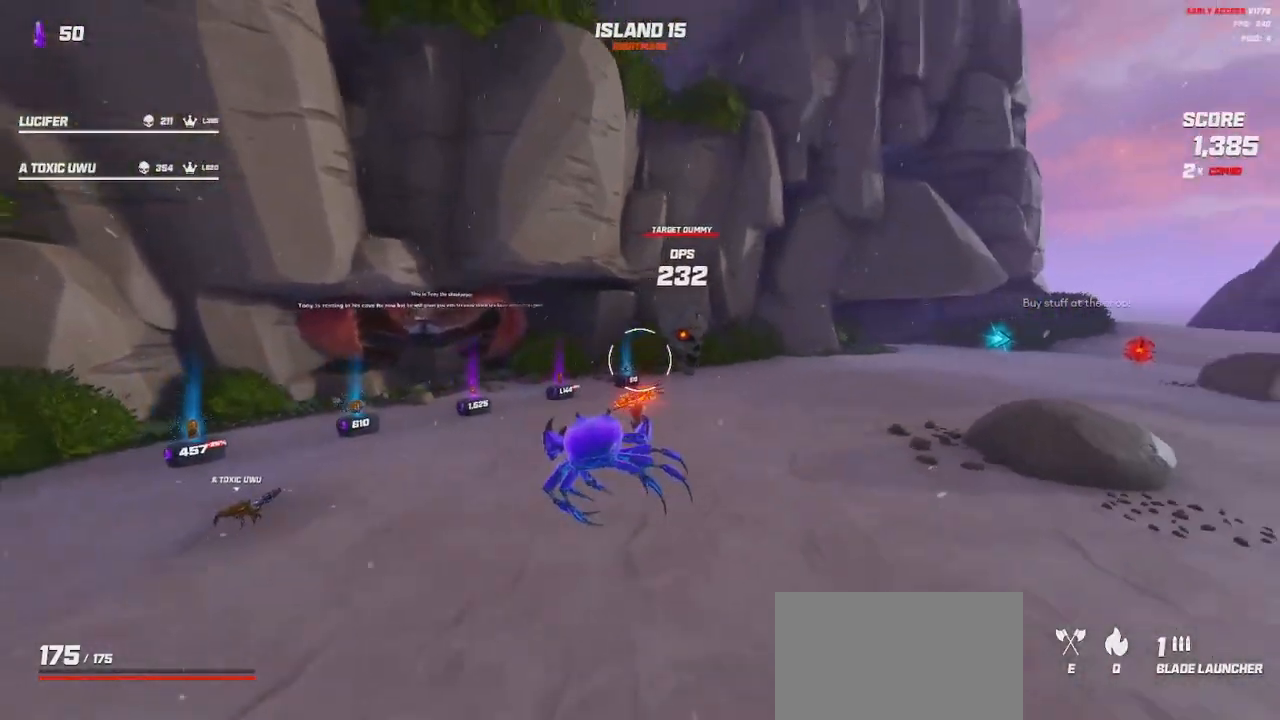
{"keys": ["a", "w"], "mouse": [], "events": [[183, "mouse_left", "down"], [233, "mouse_left", "up"], [267, "s", "up"], [467, "w", "down"]]}
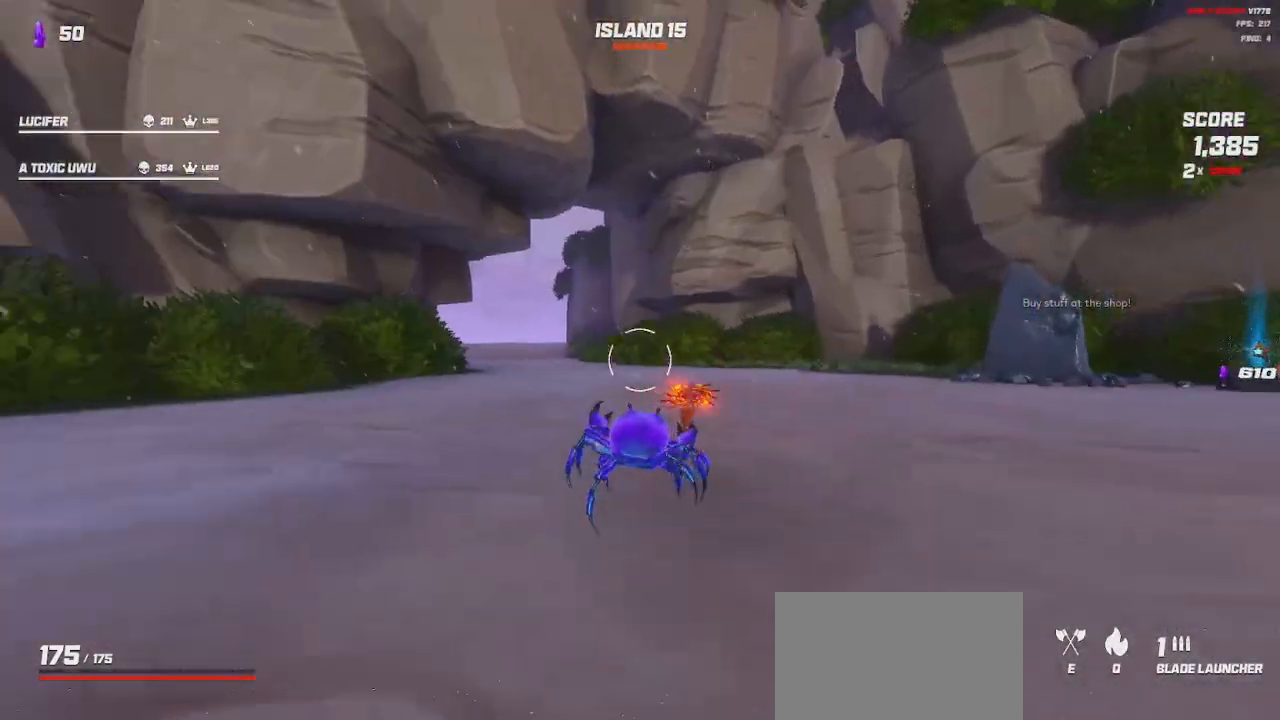
{"keys": ["a", "space"], "mouse": [], "events": [[83, "space", "down"], [217, "space", "up"], [400, "w", "up"], [433, "space", "down"]]}
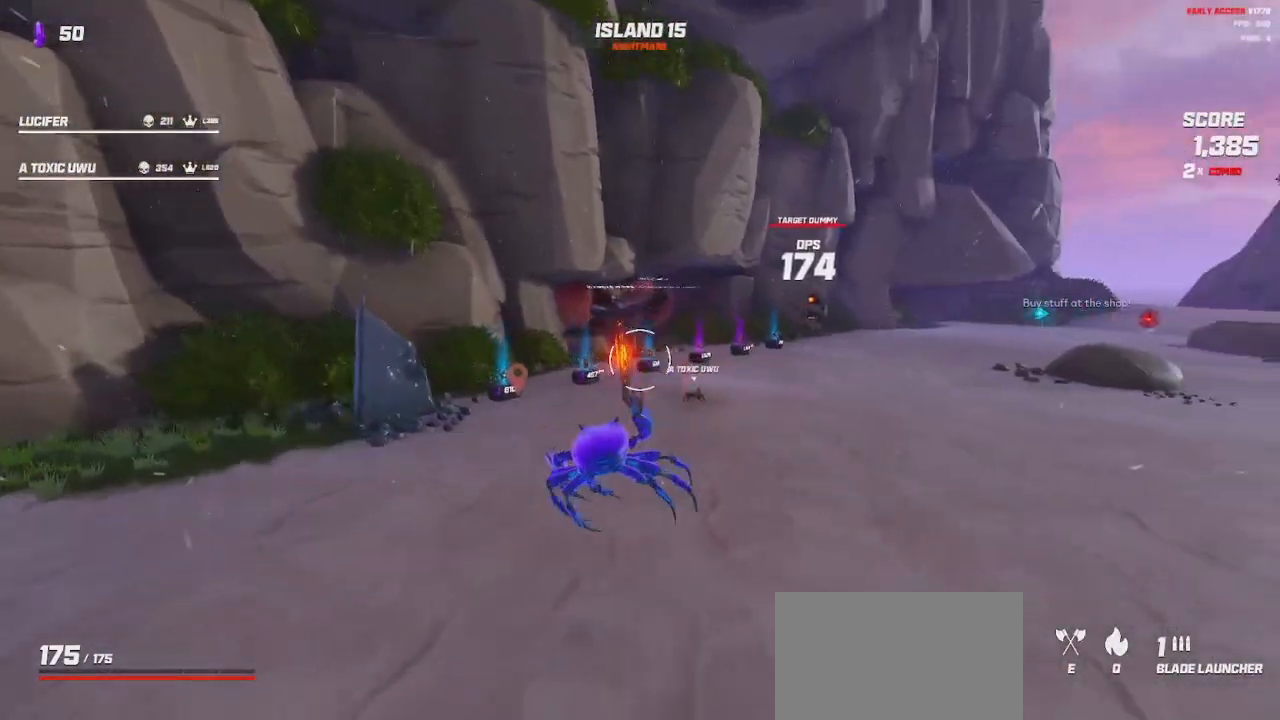
{"keys": ["s"], "mouse": [], "events": [[133, "space", "up"], [150, "s", "down"], [333, "a", "up"]]}
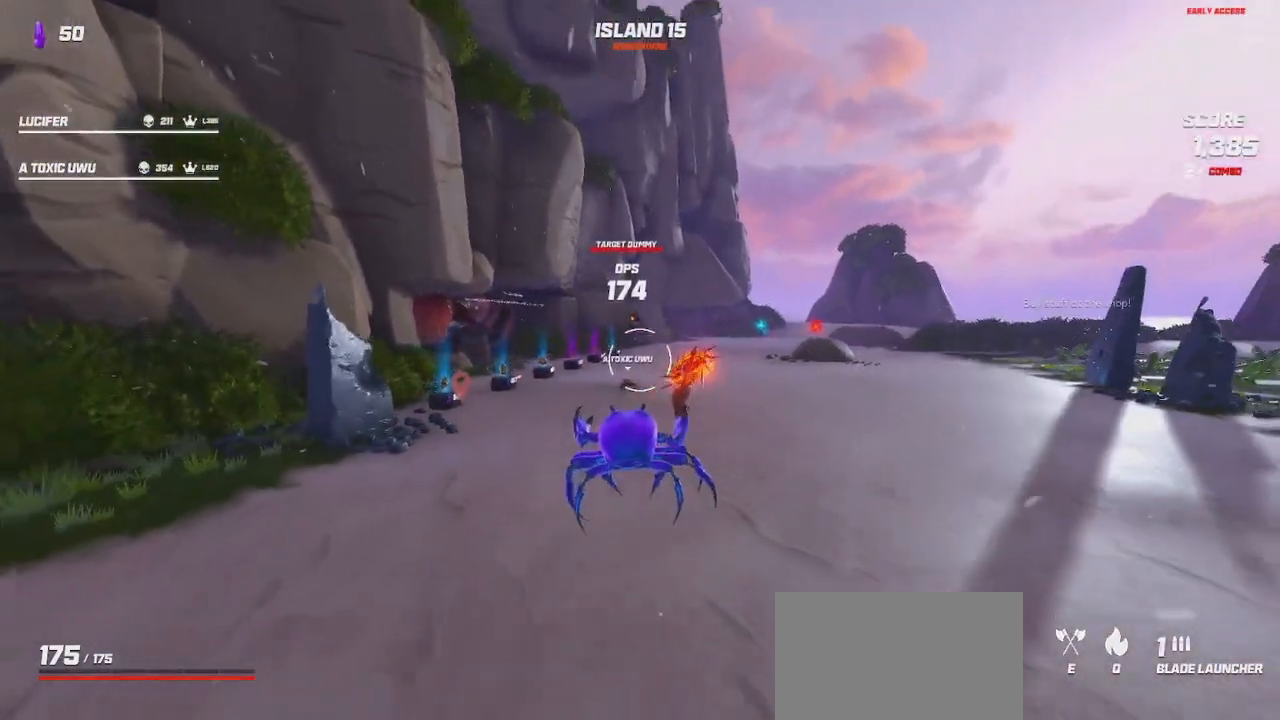
{"keys": ["d", "shift", "w"], "mouse": [], "events": [[100, "s", "up"], [150, "d", "down"], [183, "mouse_left", "down"], [217, "mouse_left", "up"], [283, "w", "down"], [367, "shift", "down"]]}
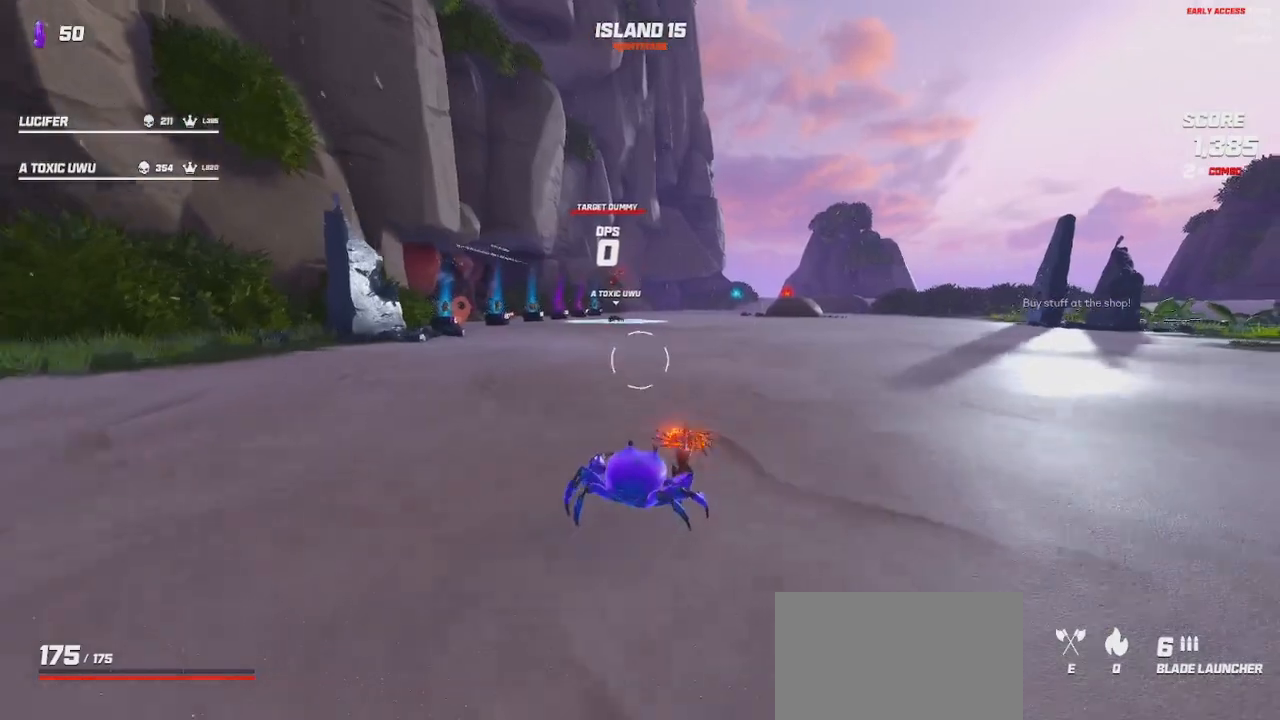
{"keys": ["d", "shift", "space", "w"], "mouse": [], "events": [[50, "space", "down"], [150, "space", "up"], [450, "space", "down"]]}
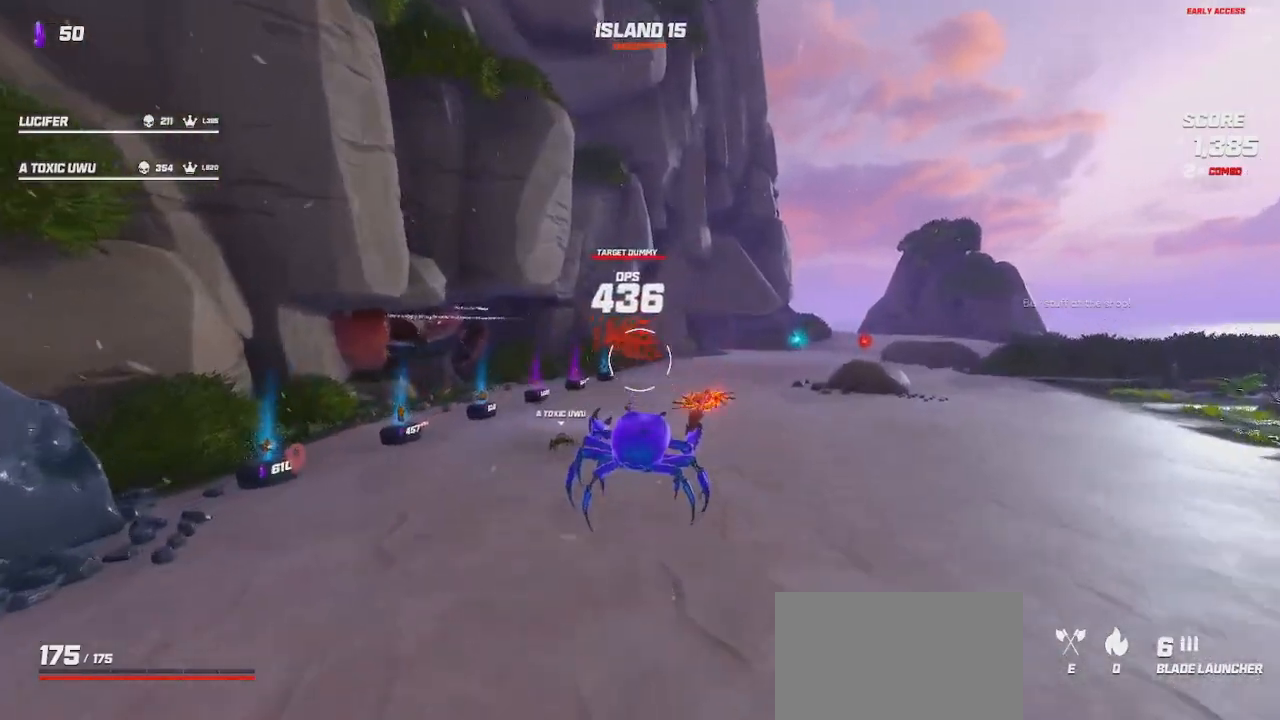
{"keys": ["d", "w"], "mouse": [], "events": [[33, "mouse_left", "down"], [67, "space", "up"], [83, "mouse_left", "up"], [117, "shift", "up"]]}
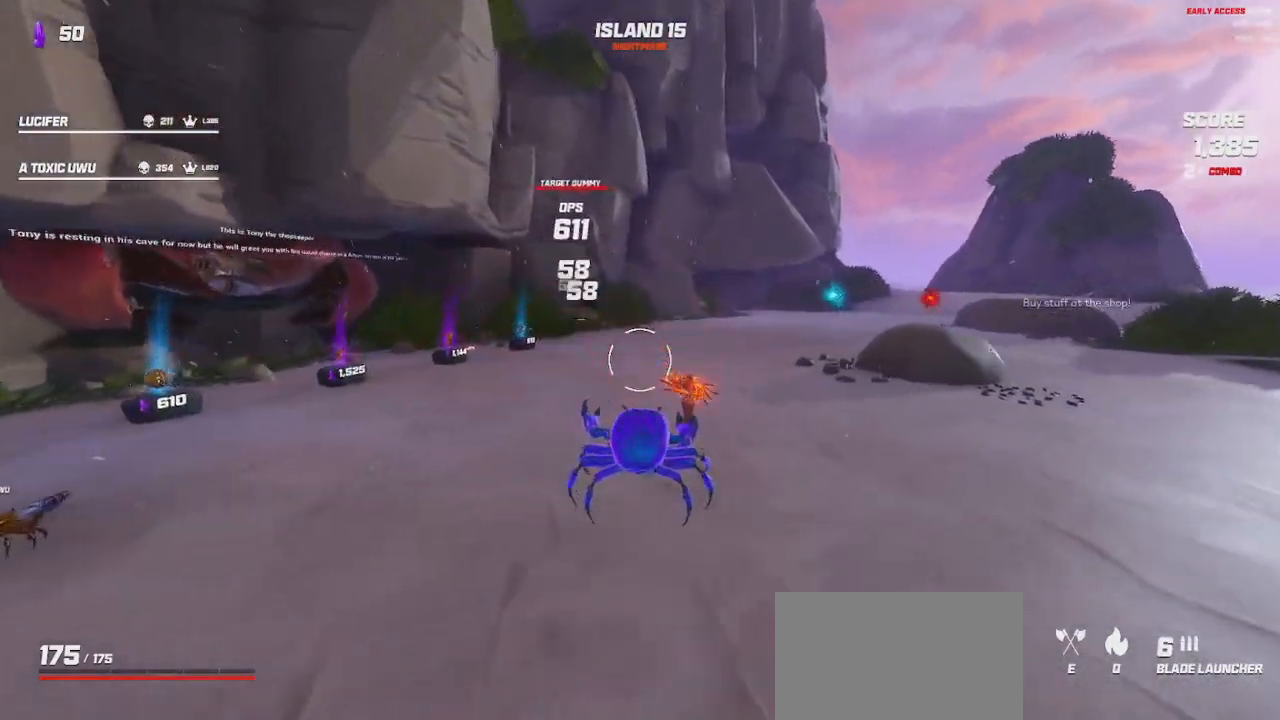
{"keys": ["shift", "w"], "mouse": [], "events": [[100, "mouse_left", "down"], [133, "mouse_left", "up"], [183, "shift", "down"], [283, "d", "up"], [383, "space", "down"], [500, "space", "up"]]}
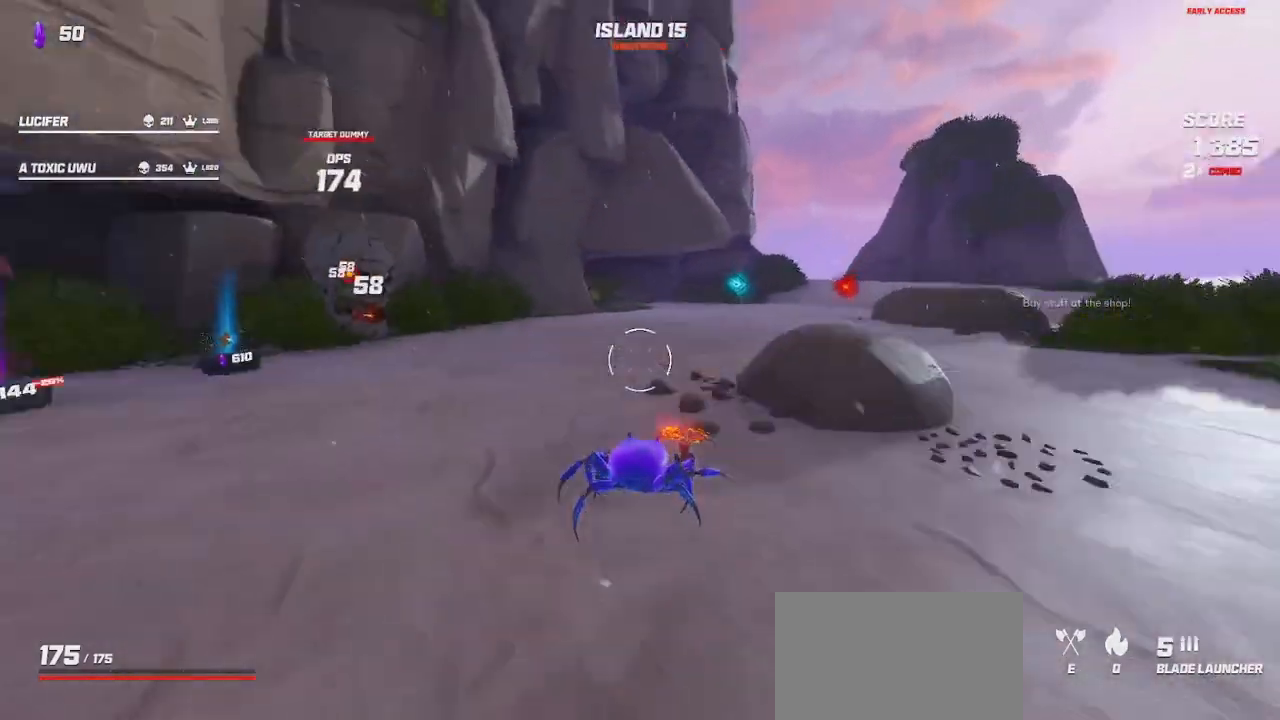
{"keys": ["d", "s"], "mouse": [], "events": [[167, "d", "down"], [167, "space", "down"], [217, "w", "up"], [283, "shift", "up"], [333, "space", "up"], [417, "s", "down"]]}
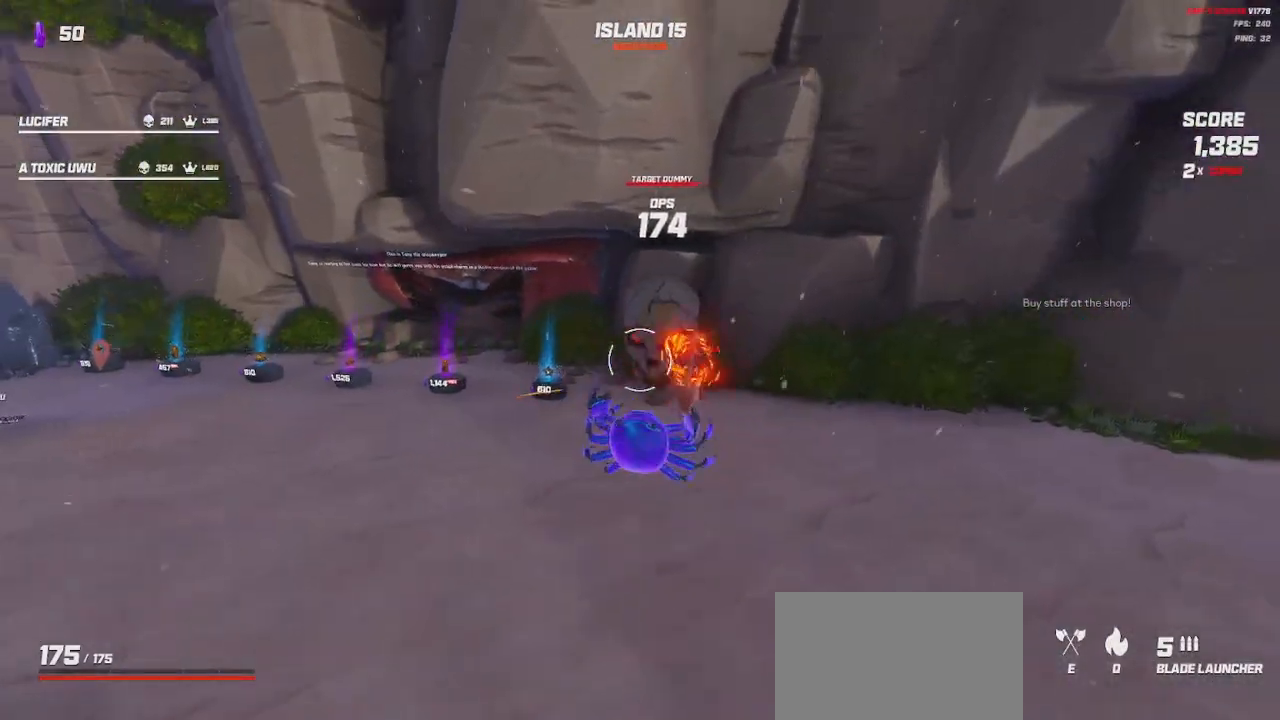
{"keys": ["a"], "mouse": ["left"], "events": [[33, "mouse_left", "down"], [100, "mouse_left", "up"], [183, "d", "up"], [267, "a", "down"], [367, "s", "up"], [483, "mouse_left", "down"]]}
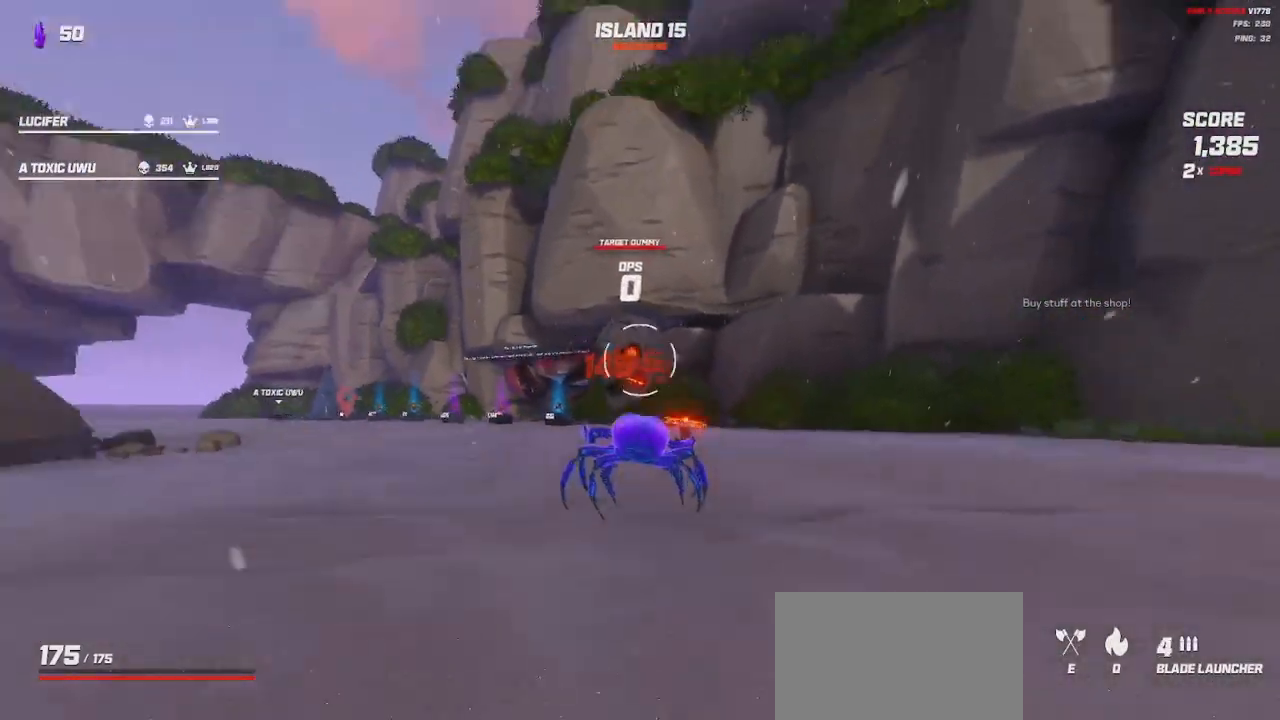
{"keys": ["a", "shift", "w"], "mouse": [], "events": [[33, "mouse_left", "up"], [50, "w", "down"], [67, "shift", "down"], [183, "a", "up"], [317, "space", "down"], [433, "space", "up"], [450, "a", "down"]]}
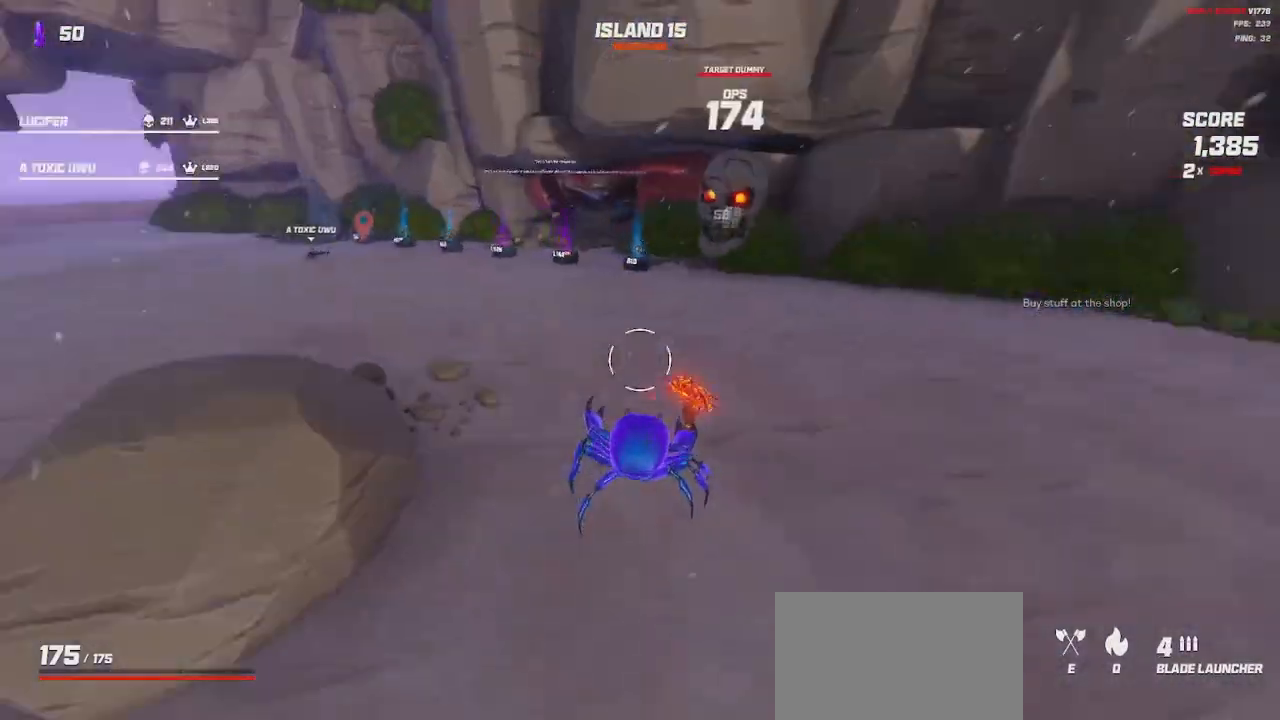
{"keys": ["a", "s"], "mouse": ["left"], "events": [[83, "shift", "up"], [100, "space", "down"], [150, "w", "up"], [233, "space", "up"], [367, "s", "down"], [483, "mouse_left", "down"]]}
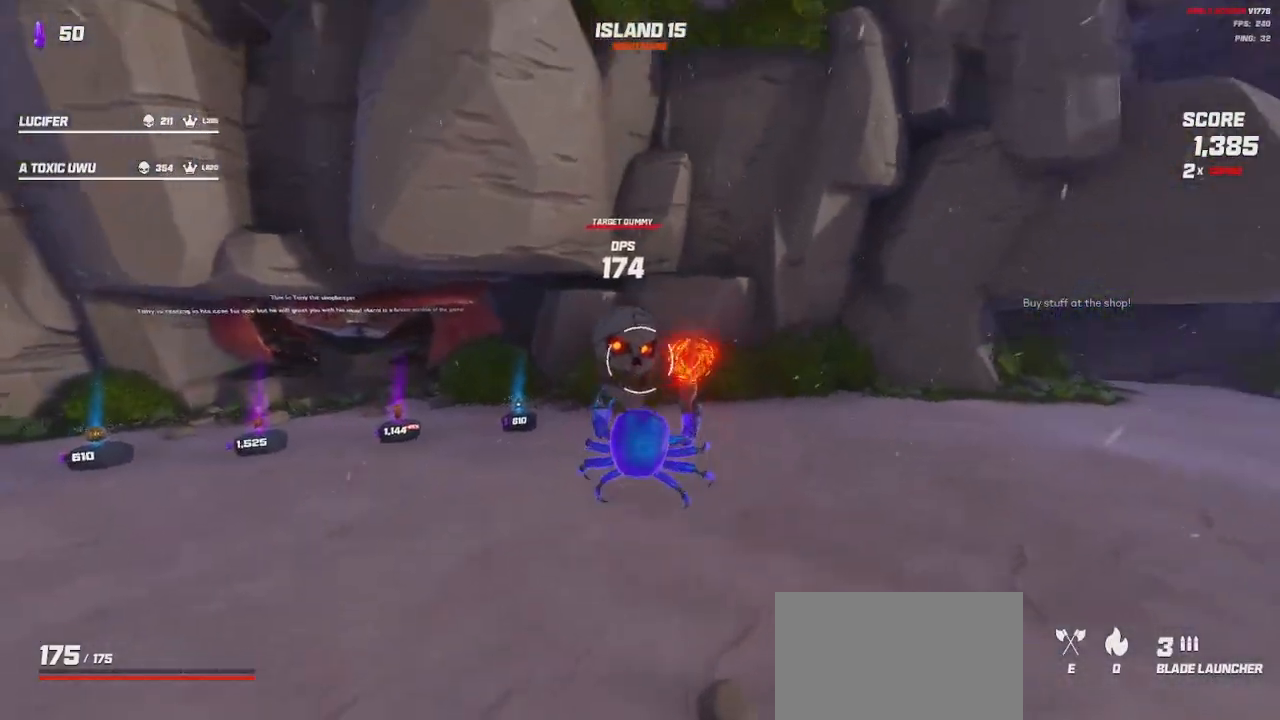
{"keys": ["a"], "mouse": [], "events": [[50, "mouse_left", "up"], [450, "mouse_left", "down"], [450, "s", "up"], [500, "mouse_left", "up"]]}
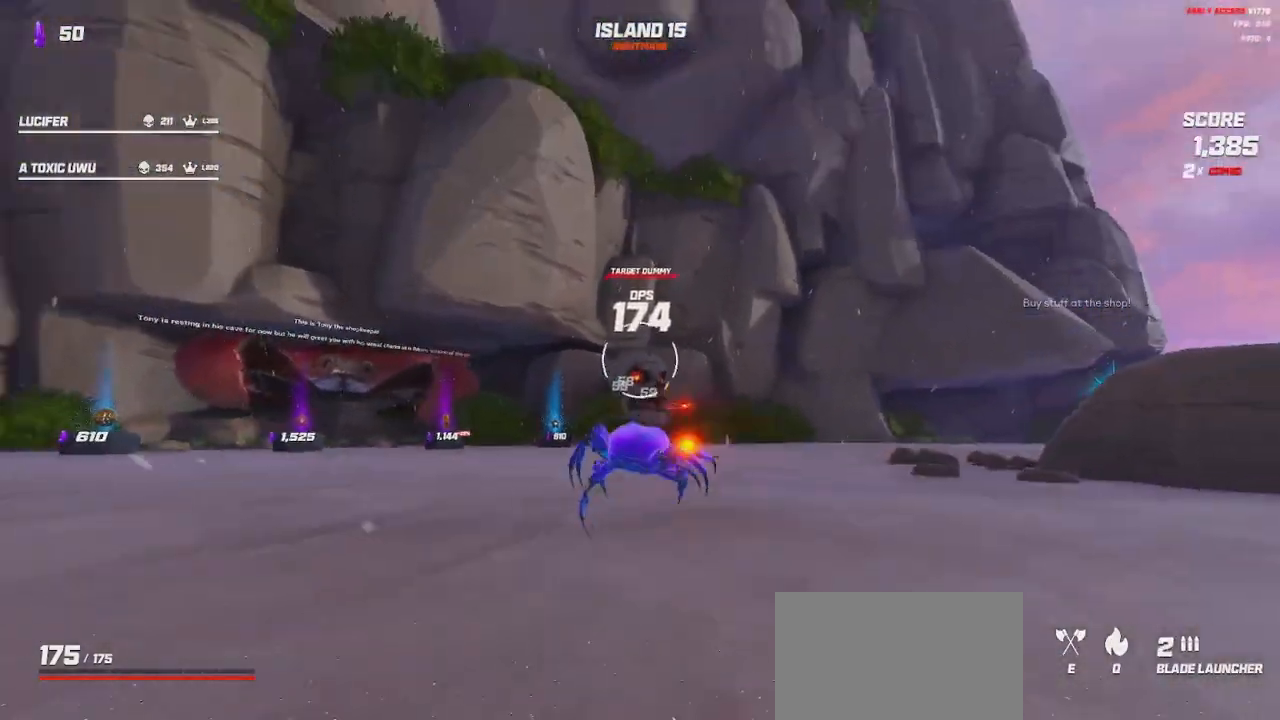
{"keys": ["a", "shift"], "mouse": [], "events": [[83, "w", "down"], [100, "shift", "down"], [167, "a", "up"], [250, "space", "down"], [333, "space", "up"], [367, "a", "down"], [367, "w", "up"]]}
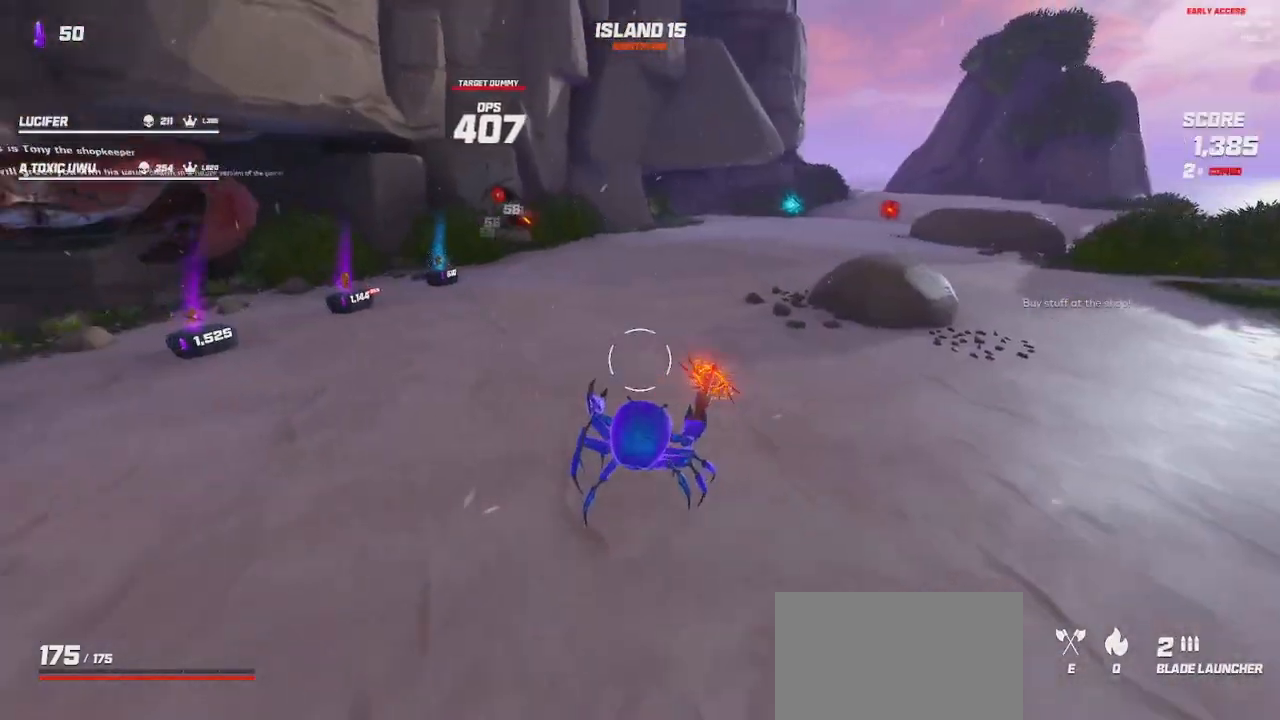
{"keys": ["s"], "mouse": [], "events": [[17, "shift", "up"], [33, "s", "down"], [300, "space", "down"], [400, "space", "up"], [433, "a", "up"], [433, "mouse_left", "down"], [483, "mouse_left", "up"]]}
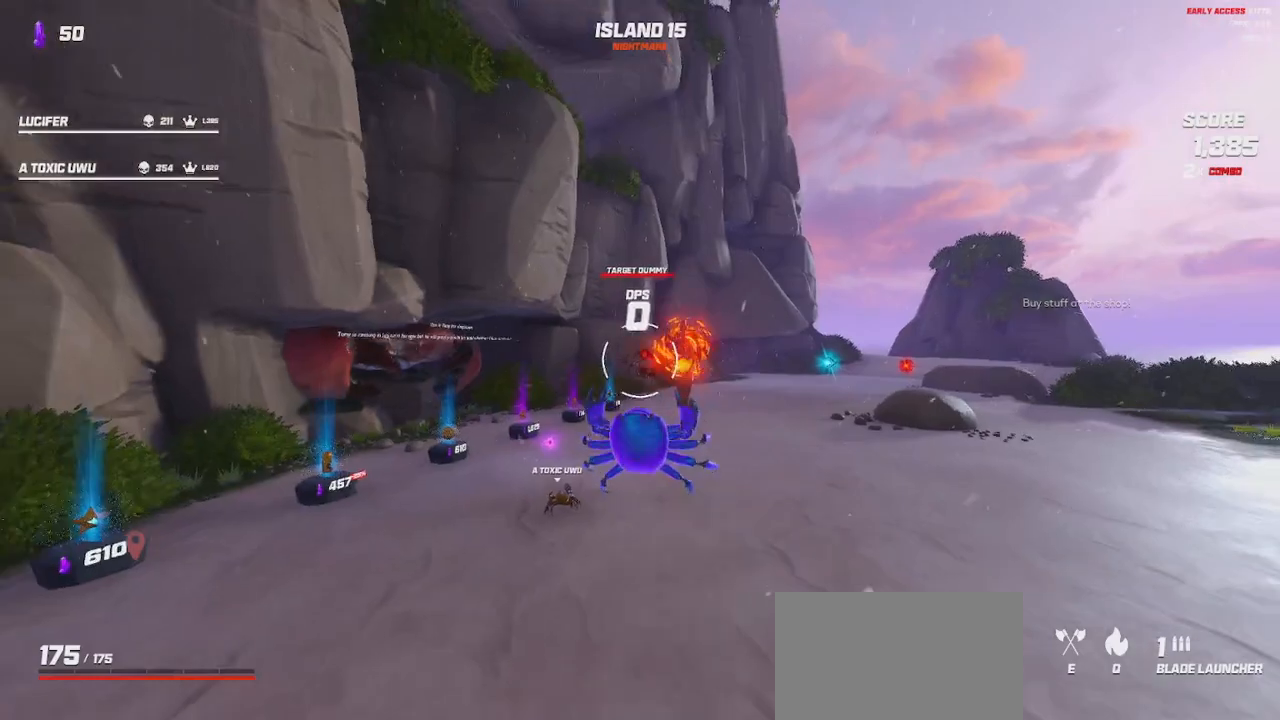
{"keys": ["d"], "mouse": [], "events": [[250, "d", "down"], [433, "mouse_left", "down"], [433, "s", "up"], [483, "mouse_left", "up"]]}
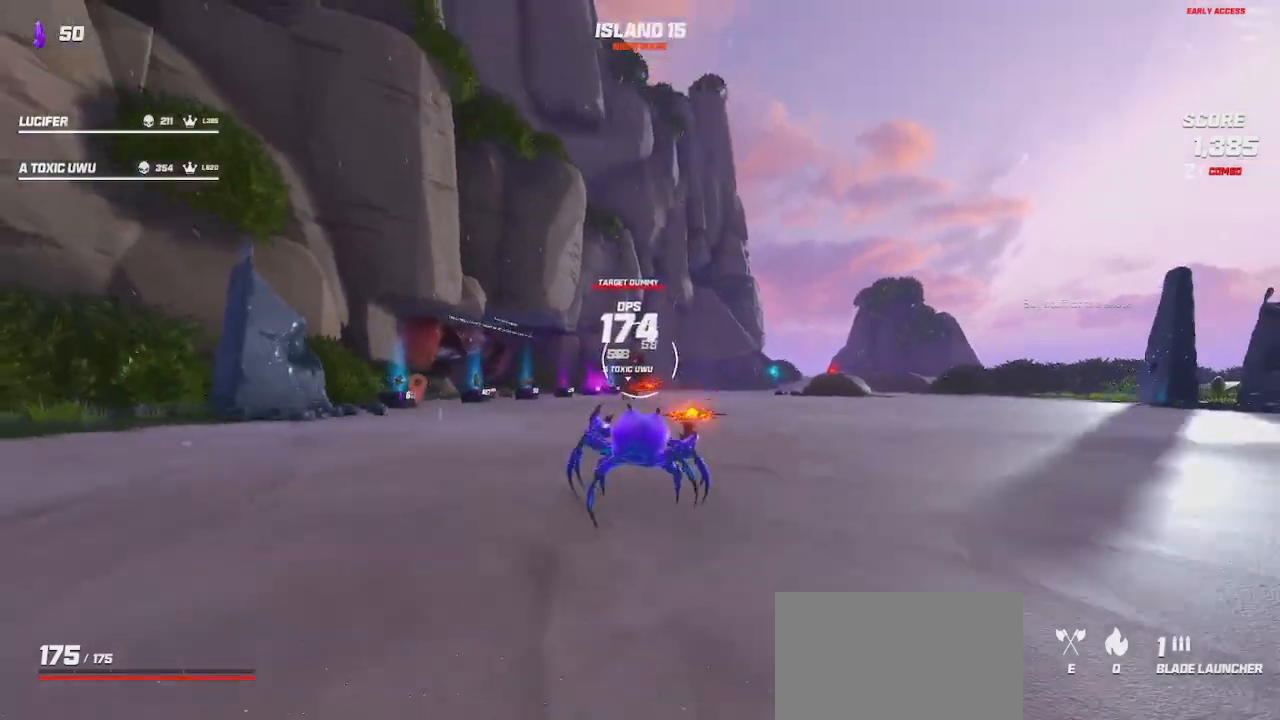
{"keys": ["shift", "w"], "mouse": [], "events": [[83, "w", "down"], [100, "shift", "down"], [150, "d", "up"], [350, "space", "down"], [500, "space", "up"]]}
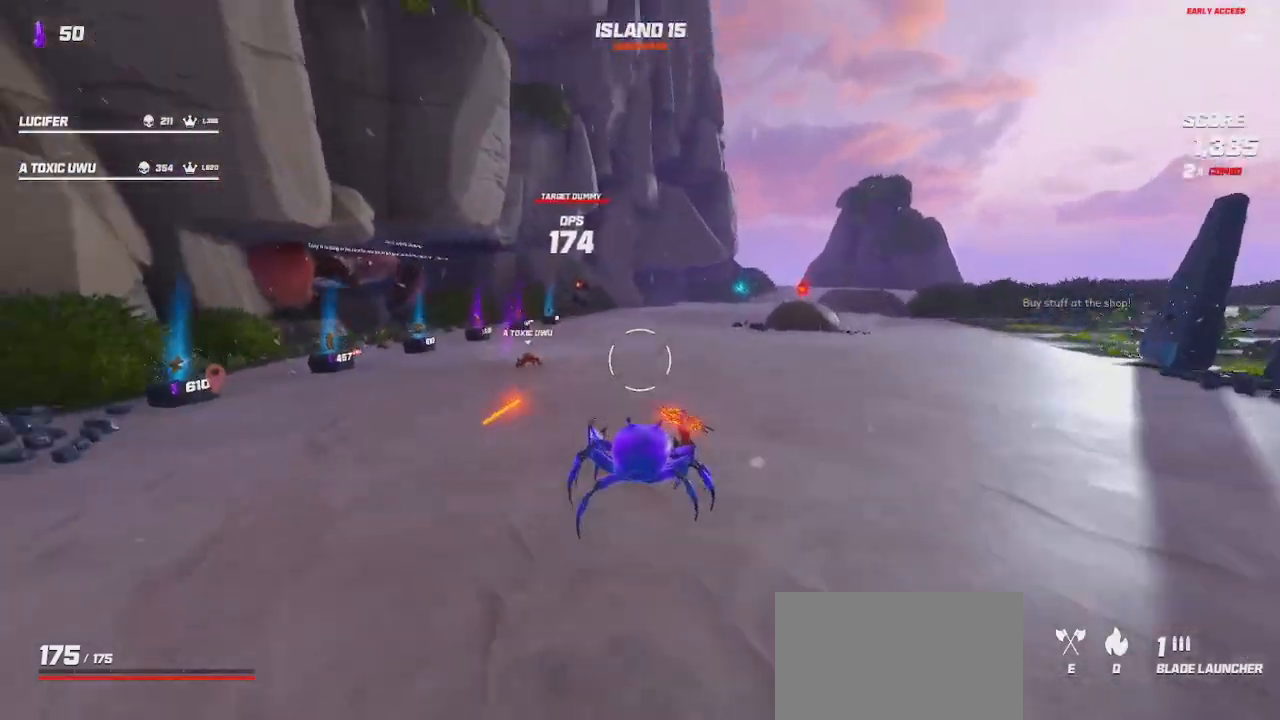
{"keys": ["d", "w"], "mouse": [], "events": [[17, "d", "down"], [150, "space", "down"], [267, "space", "up"], [300, "shift", "up"], [317, "mouse_left", "down"], [383, "mouse_left", "up"]]}
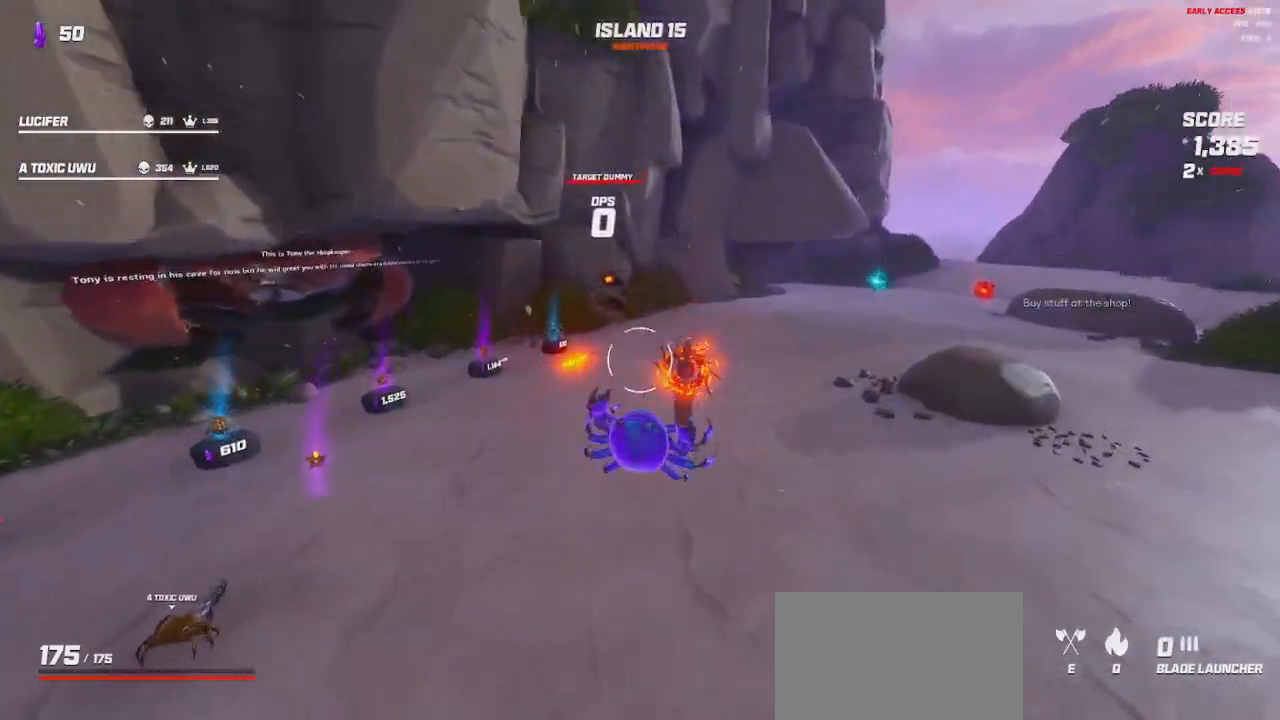
{"keys": ["d", "w"], "mouse": [], "events": [[450, "mouse_left", "down"], [500, "mouse_left", "up"]]}
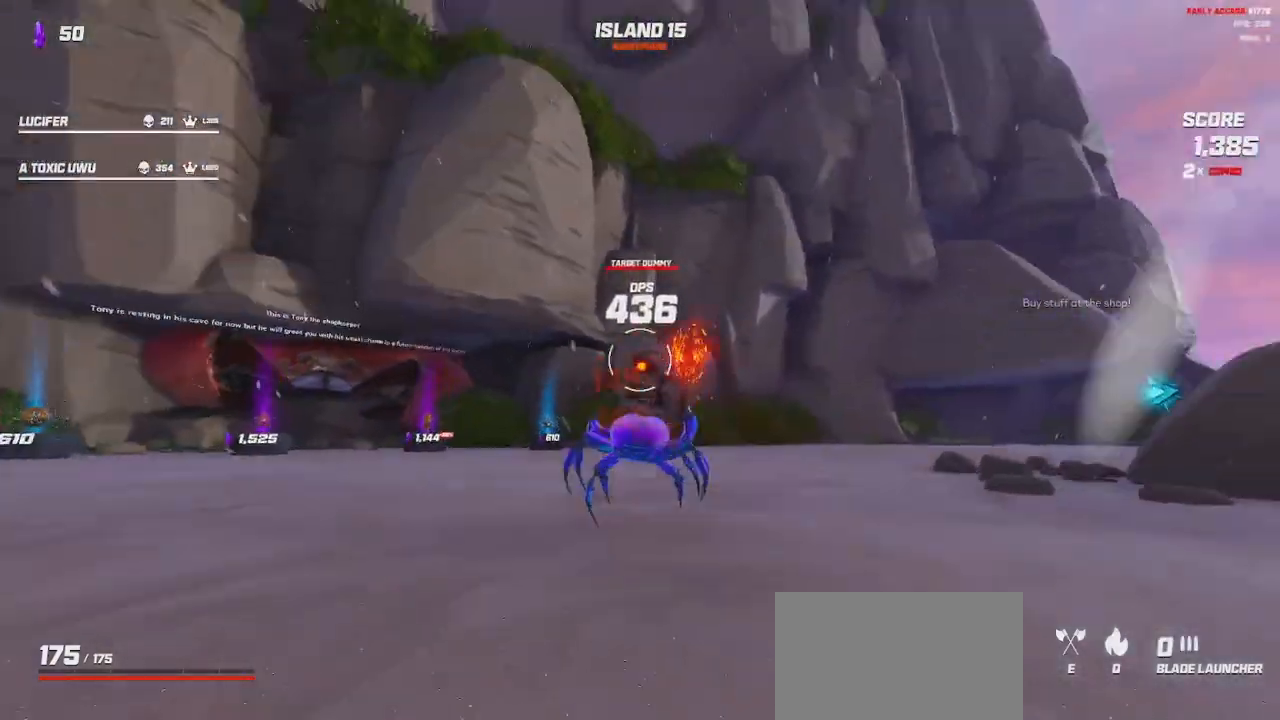
{"keys": ["shift", "w"], "mouse": [], "events": [[33, "shift", "down"], [67, "d", "up"], [200, "space", "down"], [333, "space", "up"]]}
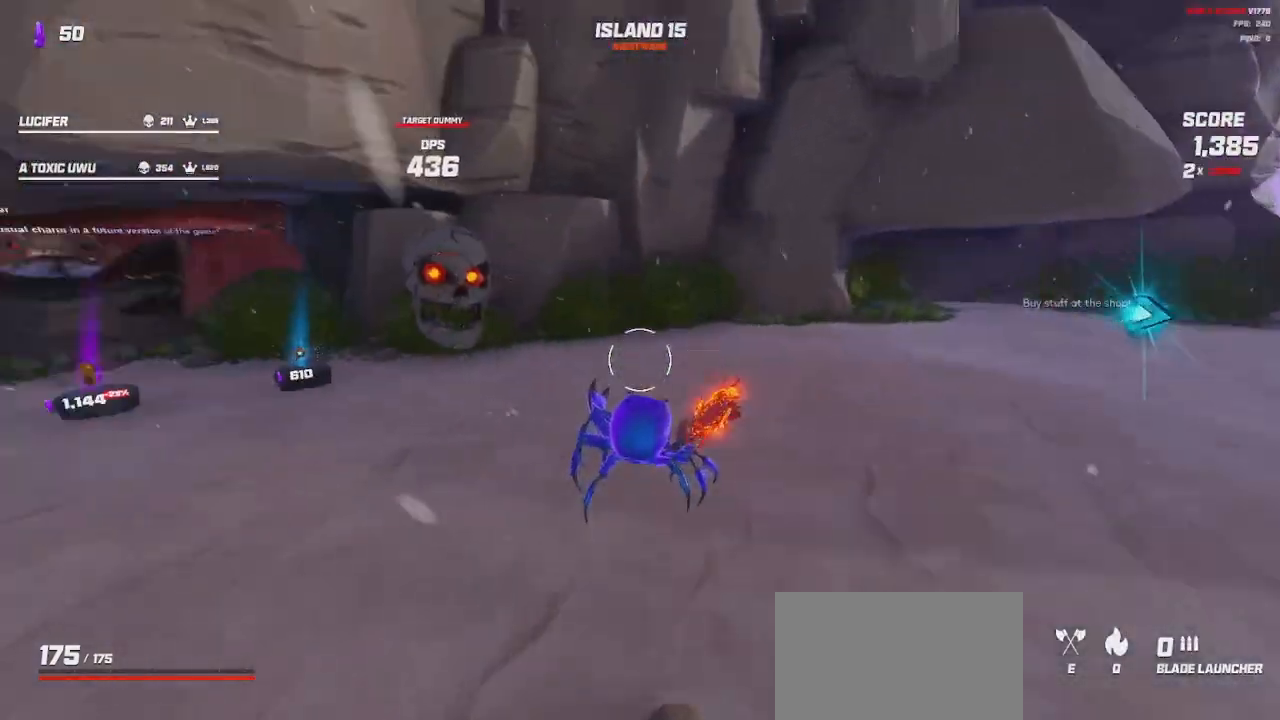
{"keys": ["a", "s"], "mouse": [], "events": [[17, "d", "down"], [33, "space", "down"], [50, "w", "up"], [167, "shift", "up"], [183, "space", "up"], [267, "s", "down"], [367, "mouse_left", "down"], [417, "d", "up"], [417, "mouse_left", "up"], [433, "a", "down"]]}
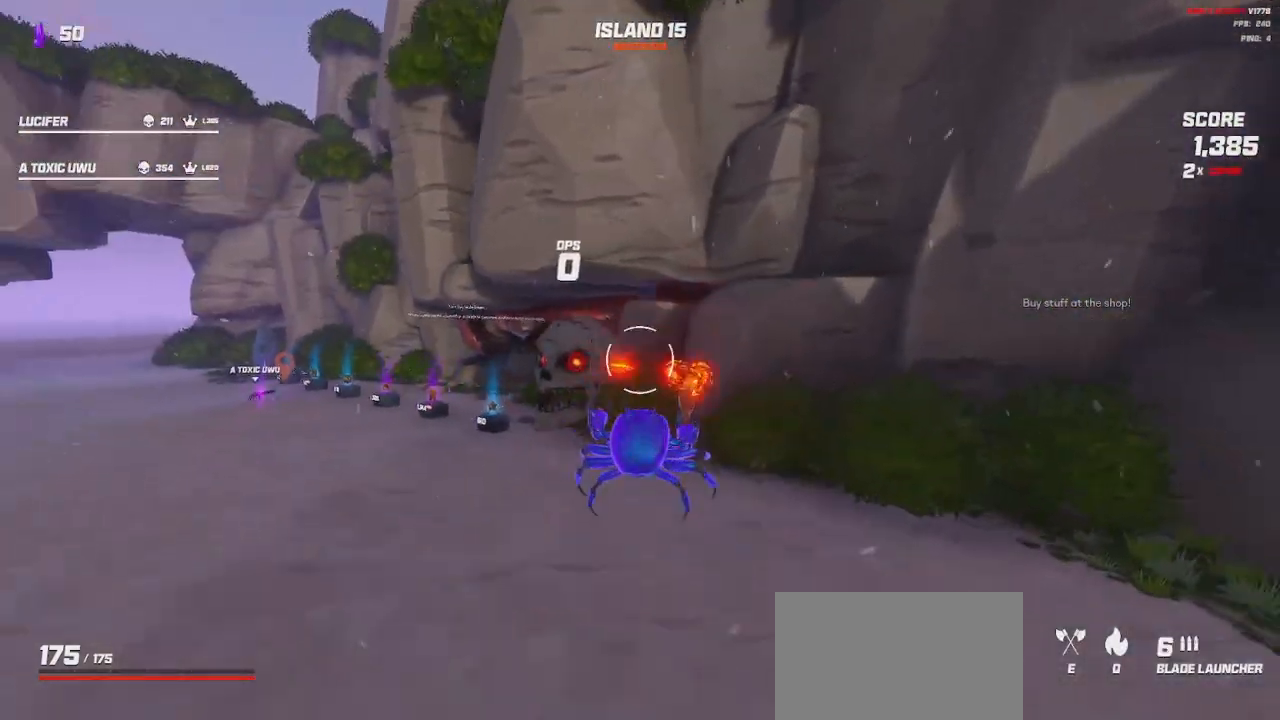
{"keys": ["a", "shift", "w"], "mouse": [], "events": [[150, "s", "up"], [317, "mouse_left", "down"], [367, "mouse_left", "up"], [383, "w", "down"], [417, "shift", "down"]]}
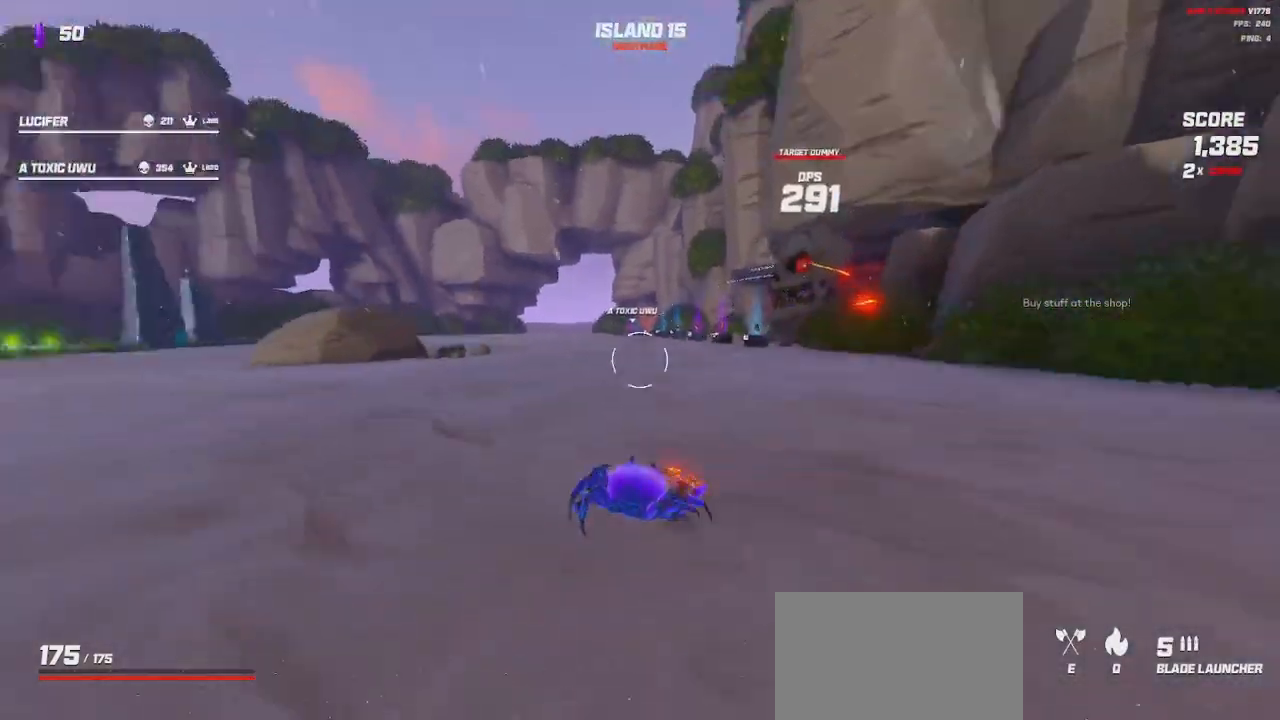
{"keys": ["a", "space"], "mouse": [], "events": [[183, "space", "down"], [267, "space", "up"], [400, "shift", "up"], [417, "space", "down"], [450, "w", "up"]]}
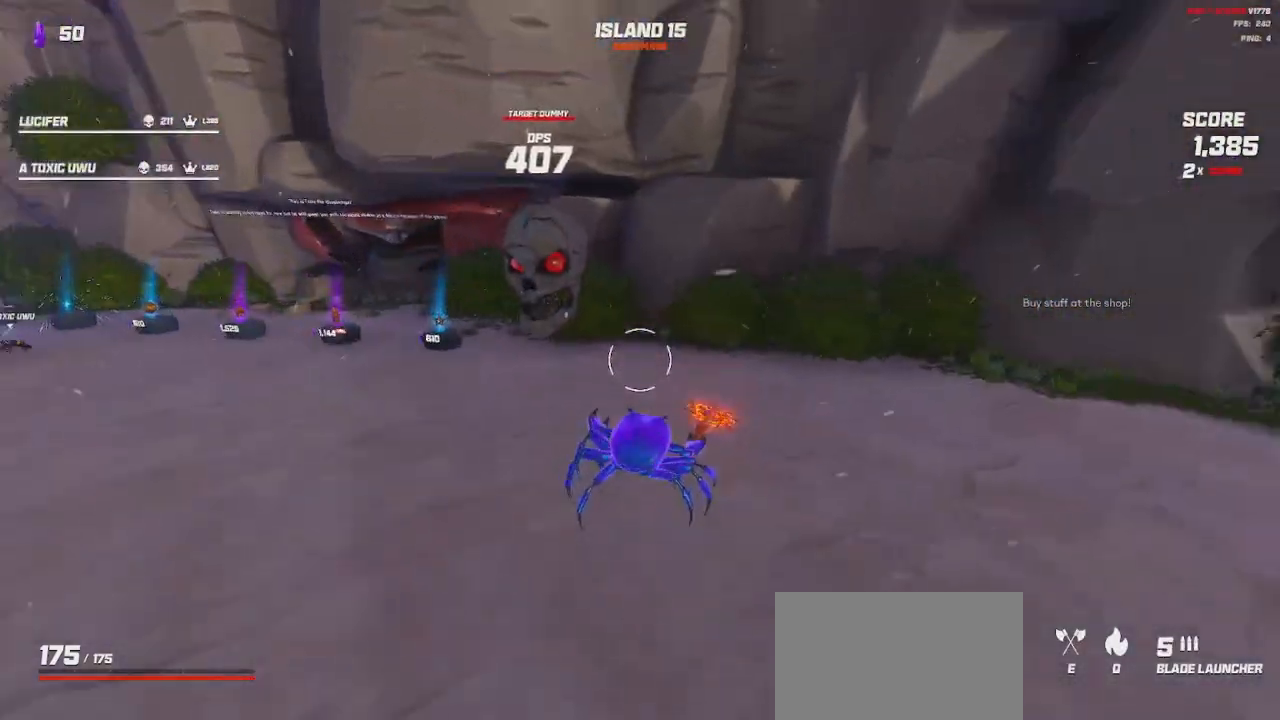
{"keys": ["a", "s"], "mouse": [], "events": [[50, "space", "up"], [167, "s", "down"], [317, "mouse_left", "down"], [367, "mouse_left", "up"]]}
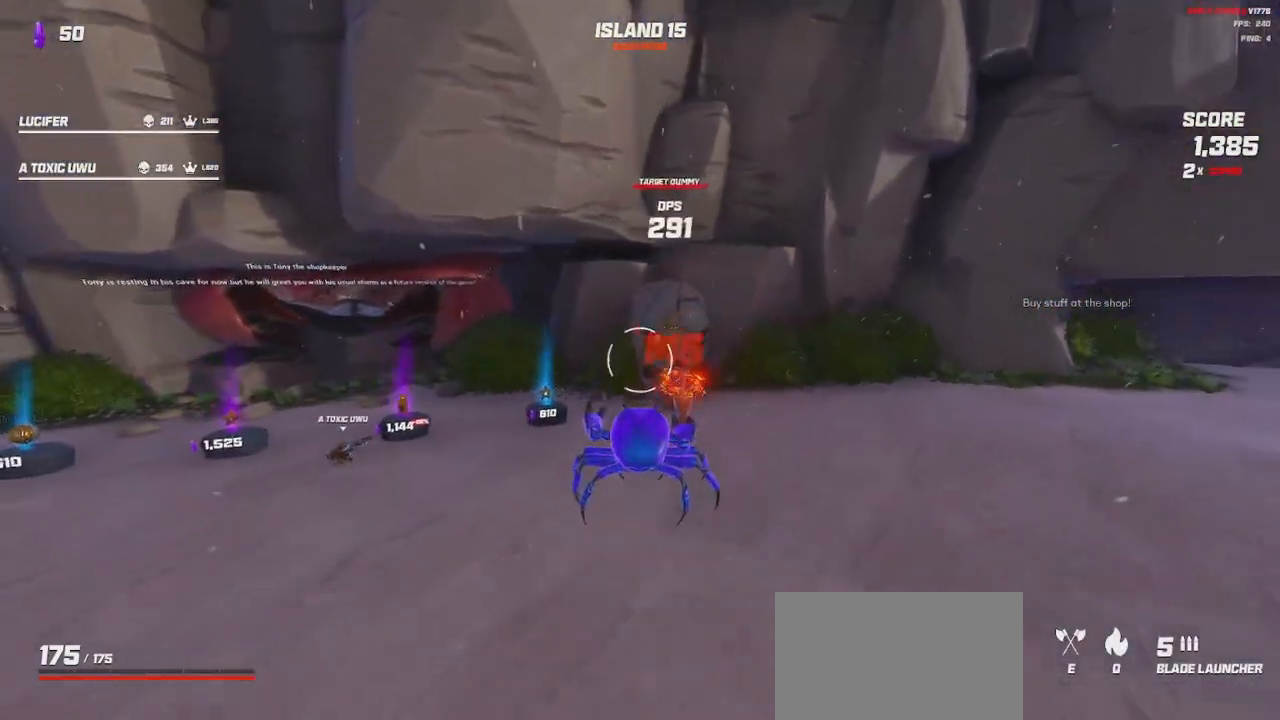
{"keys": ["a", "s"], "mouse": [], "events": [[250, "mouse_left", "down"], [300, "mouse_left", "up"], [367, "space", "down"], [467, "space", "up"]]}
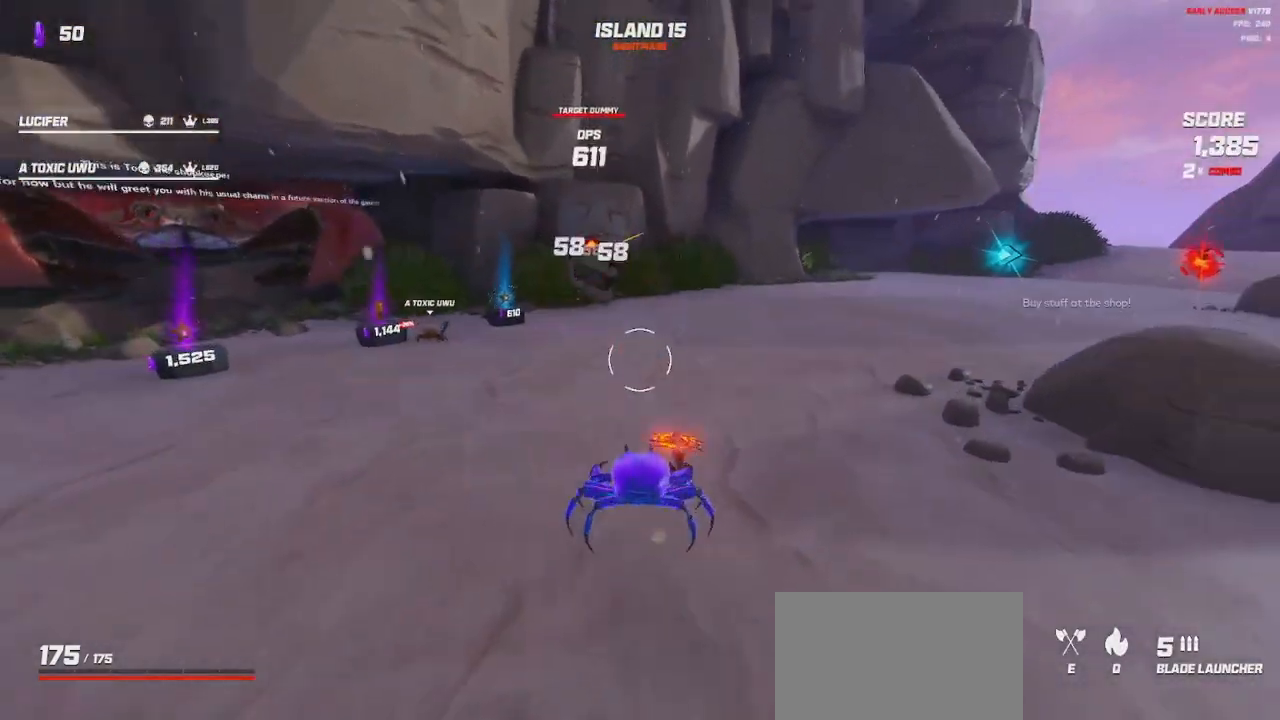
{"keys": ["a", "s"], "mouse": [], "events": [[267, "space", "down"], [350, "space", "up"], [400, "mouse_left", "down"], [467, "mouse_left", "up"]]}